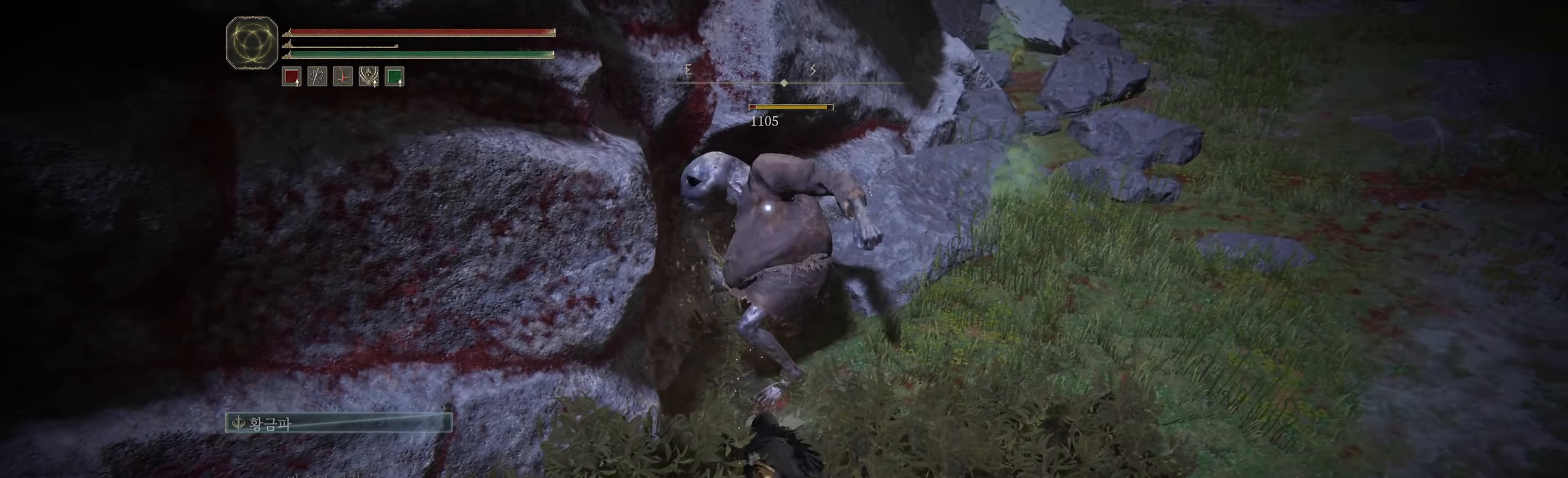
Gameplay with a controller (Xbox layout); each line is a JSON object with the inputs held at the frame after it. "events" lists button and stick changes between this image and that frame as [ms after this image, input, new state], when the widget could be followed in between. Not read: DPAD_DOWN DPAD_LEFT DPAD_RIGHT DPAD_UP HOME L1 L3 R1 R2 R3 other_buttons right_stick.
{"buttons": [], "left_stick": "center", "events": [[83, "A", "down"], [233, "A", "up"]]}
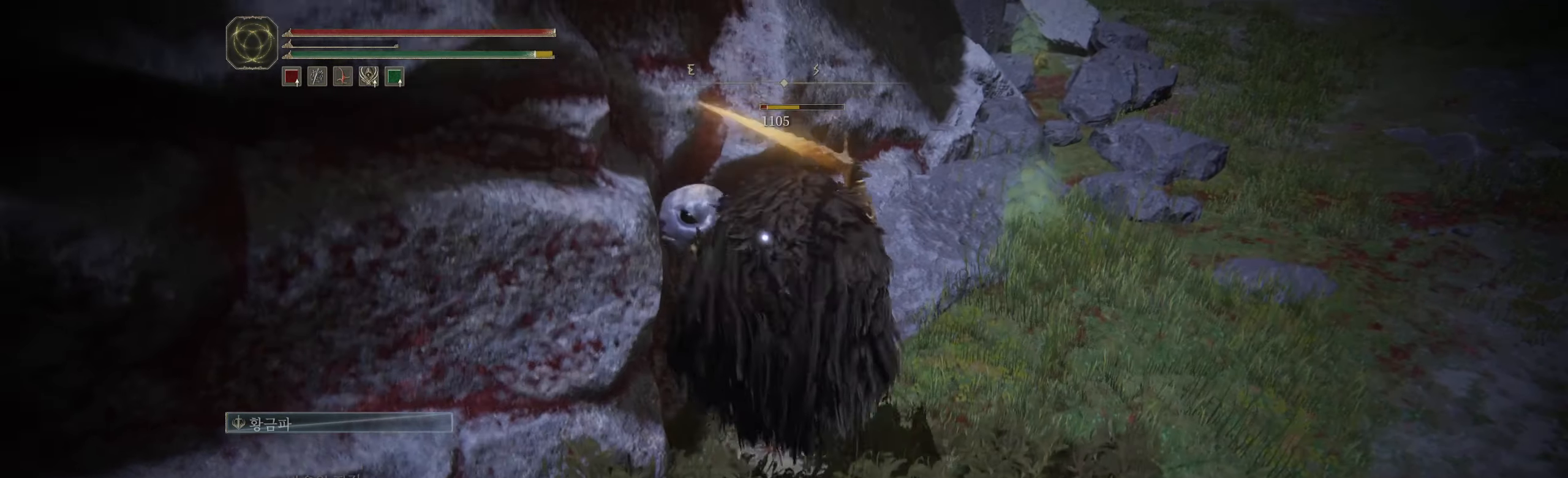
{"buttons": [], "left_stick": "center", "events": []}
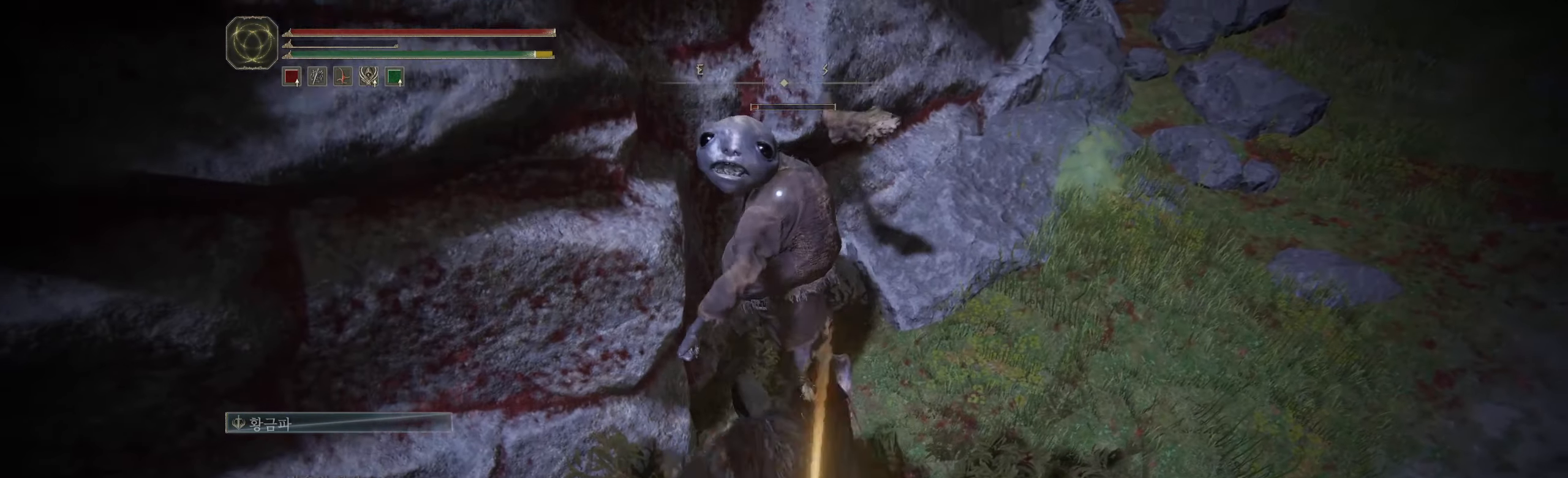
{"buttons": [], "left_stick": "center", "events": []}
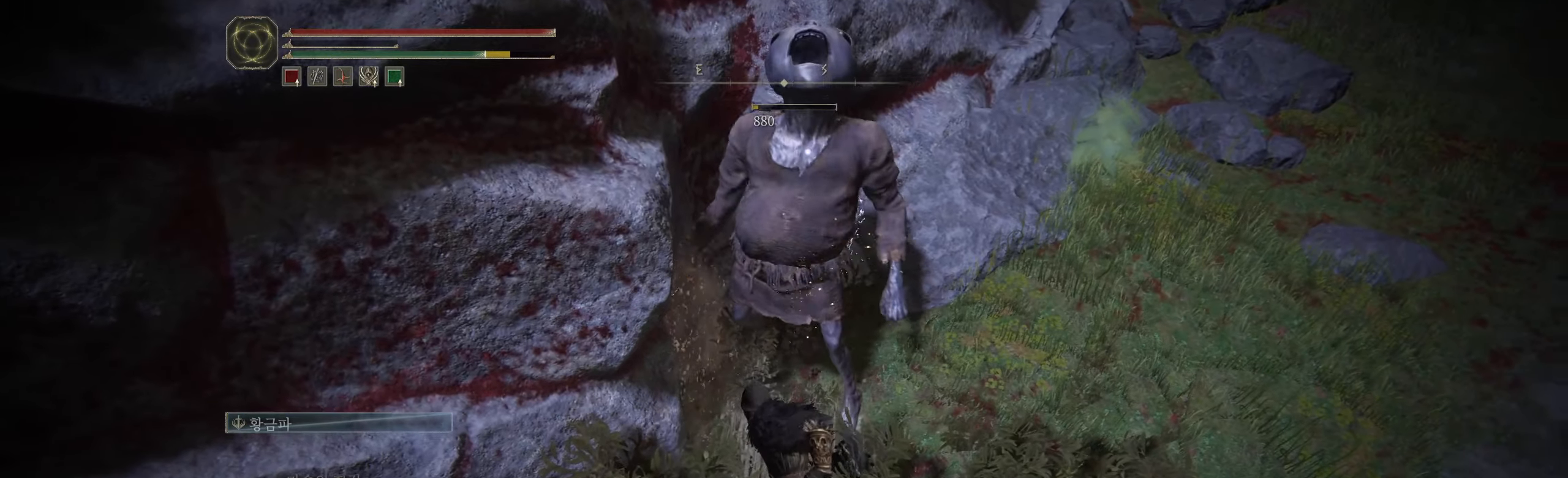
{"buttons": [], "left_stick": "up", "events": [[267, "left_stick", "up"]]}
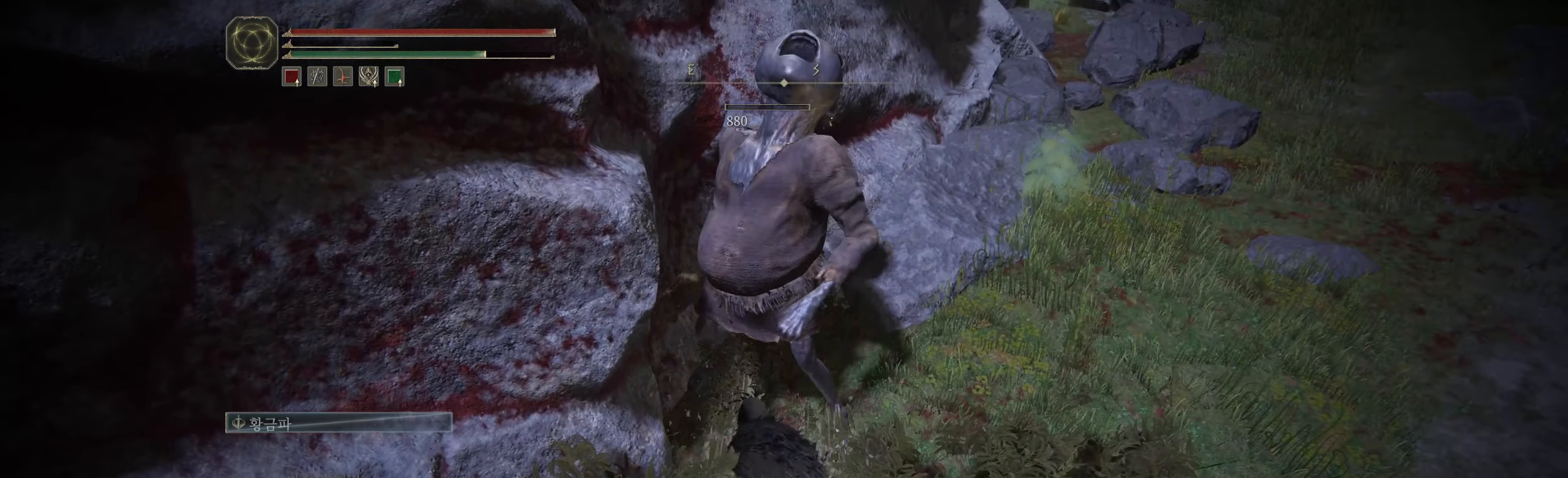
{"buttons": ["Y"], "left_stick": "up-right", "events": [[150, "Y", "down"], [267, "Y", "up"], [300, "left_stick", "up-right"], [333, "Y", "down"]]}
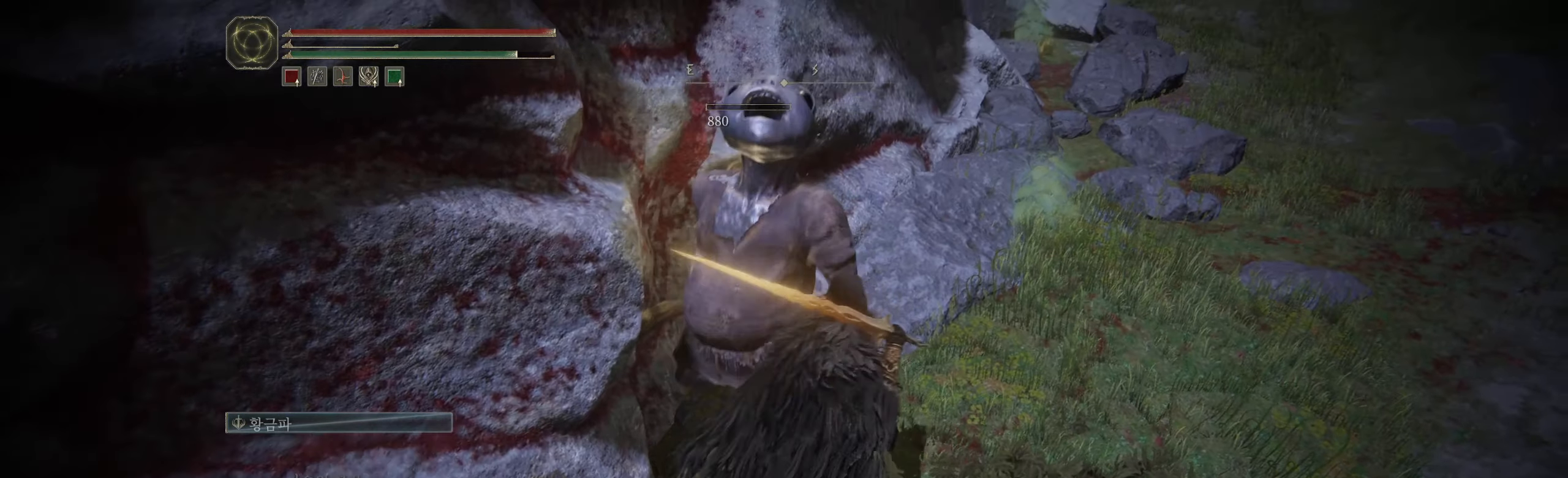
{"buttons": [], "left_stick": "up-right", "events": [[50, "Y", "up"], [167, "Y", "down"], [384, "Y", "up"], [467, "Y", "down"], [500, "Y", "up"]]}
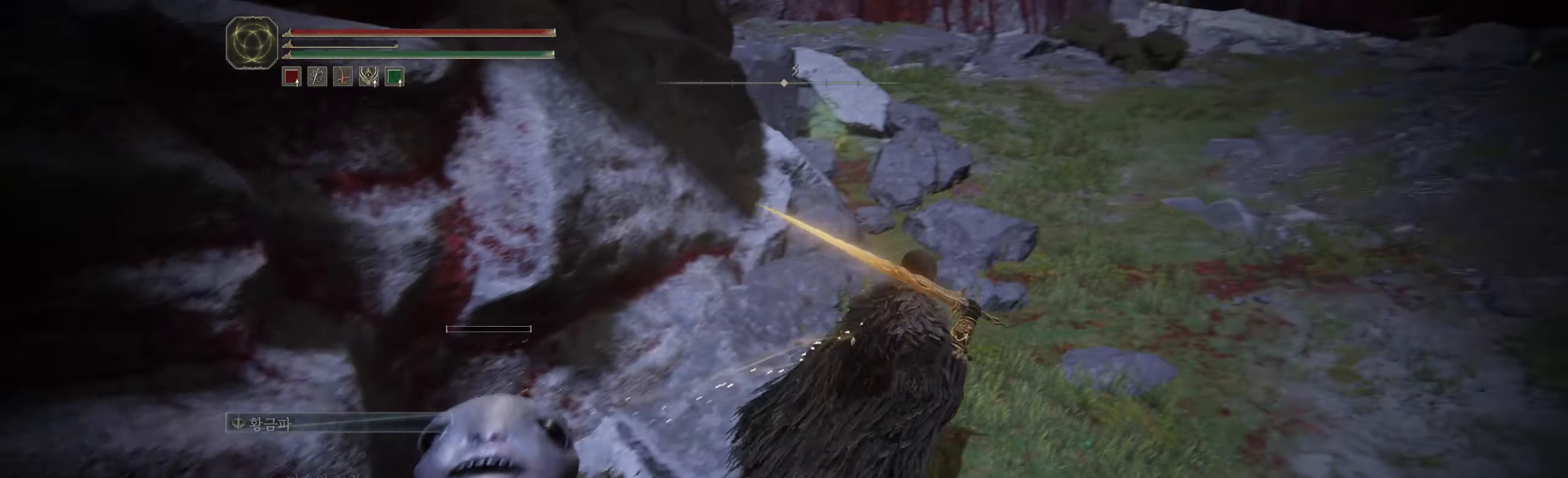
{"buttons": [], "left_stick": "up-right", "events": []}
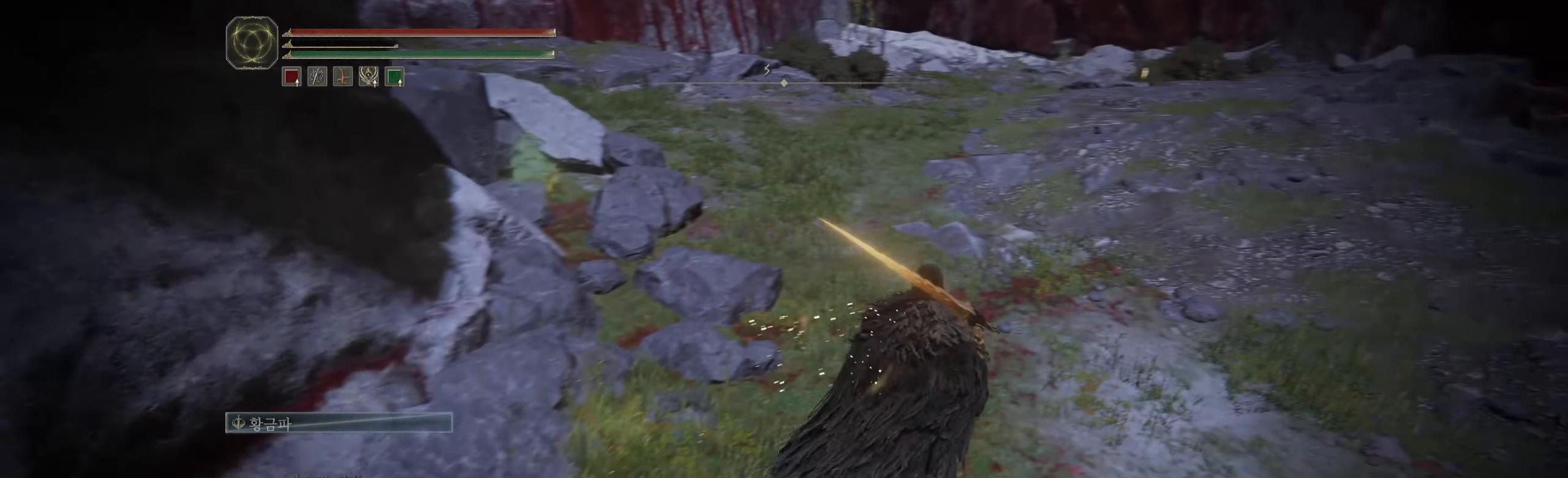
{"buttons": [], "left_stick": "up", "events": [[67, "left_stick", "up"]]}
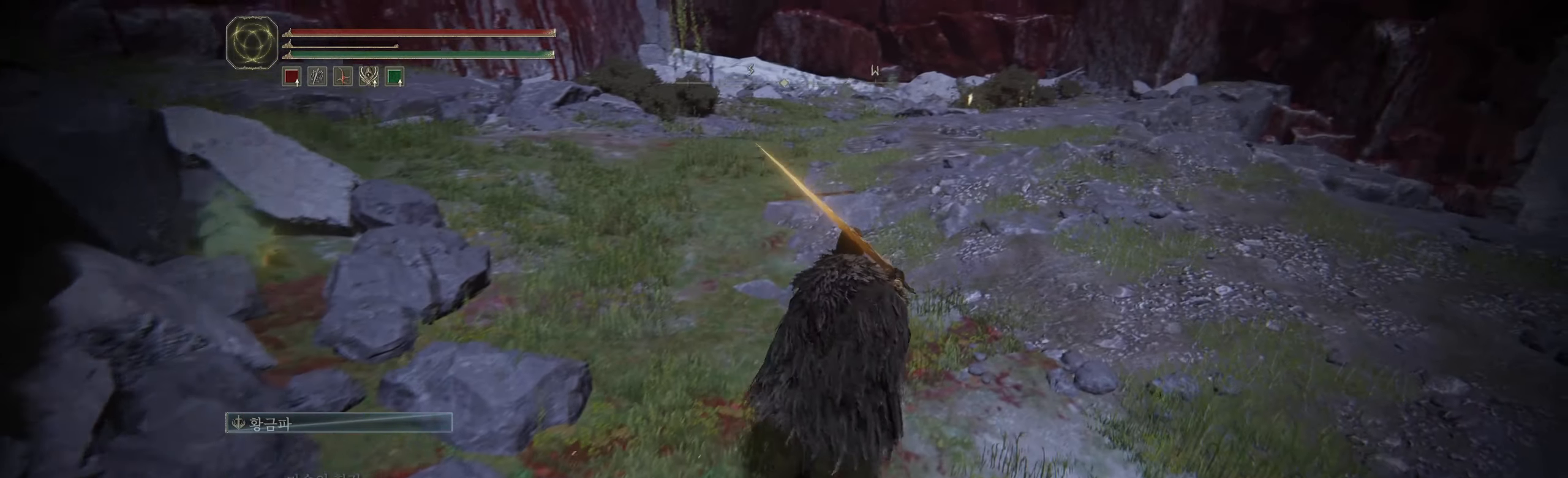
{"buttons": [], "left_stick": "up", "events": []}
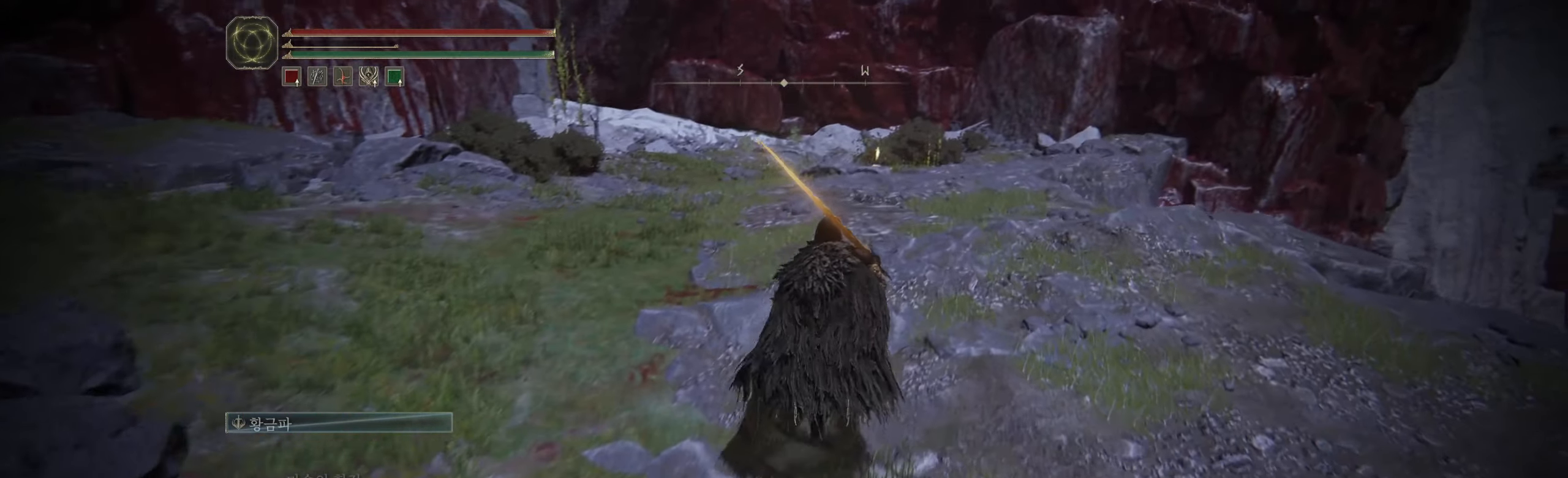
{"buttons": [], "left_stick": "up", "events": []}
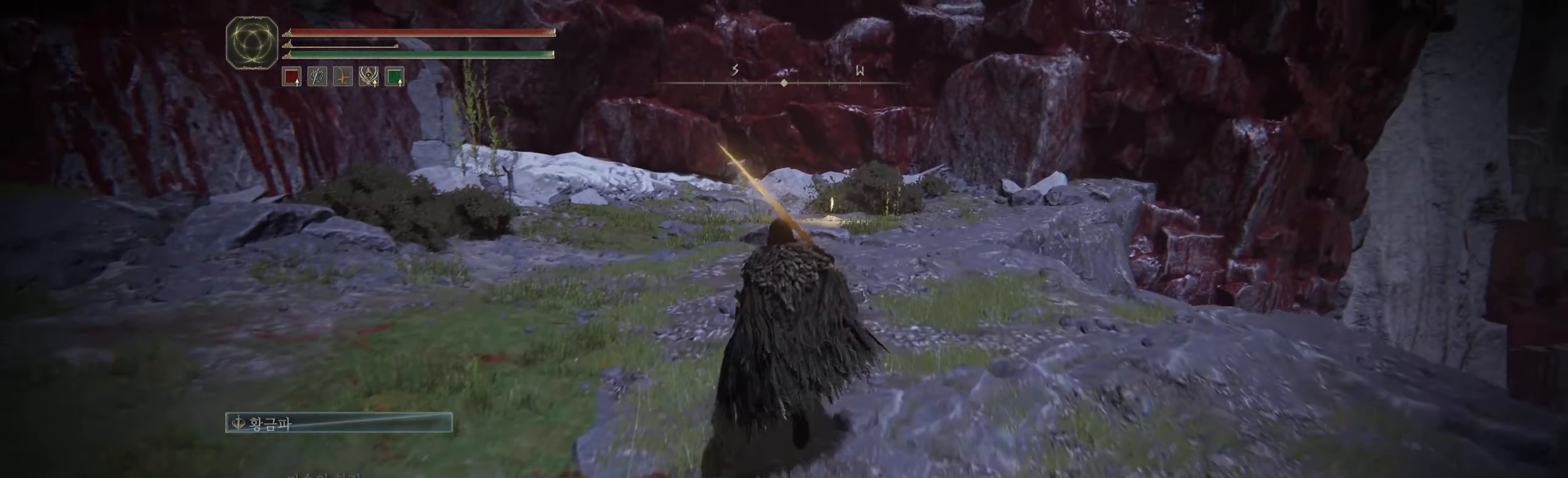
{"buttons": [], "left_stick": "up", "events": []}
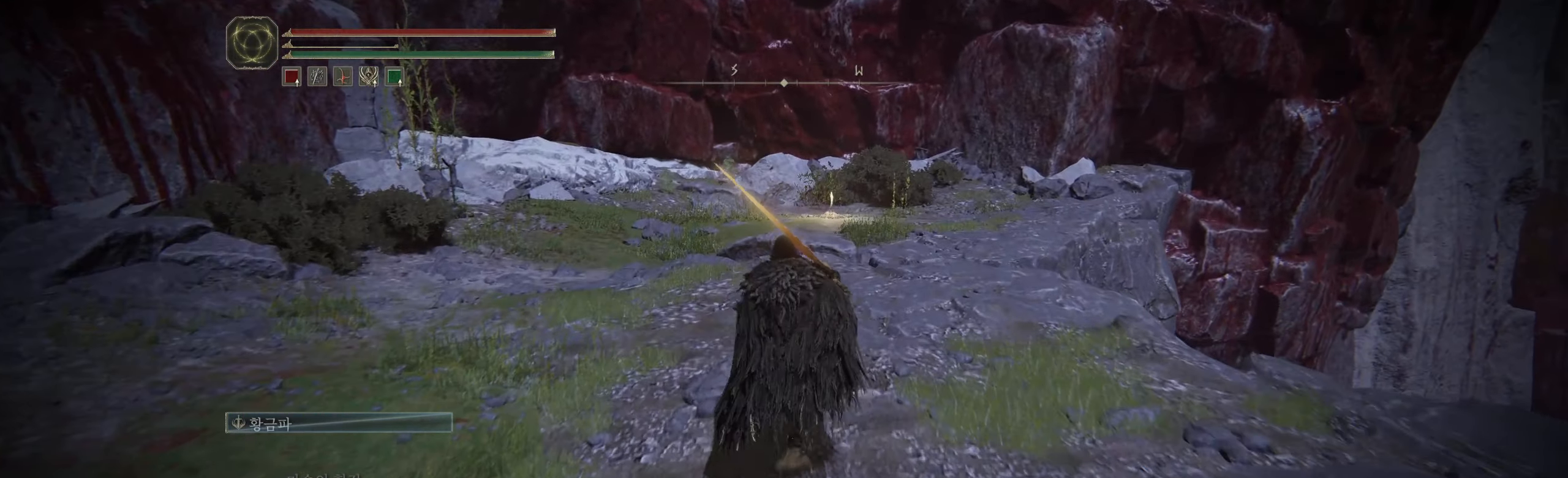
{"buttons": [], "left_stick": "up", "events": []}
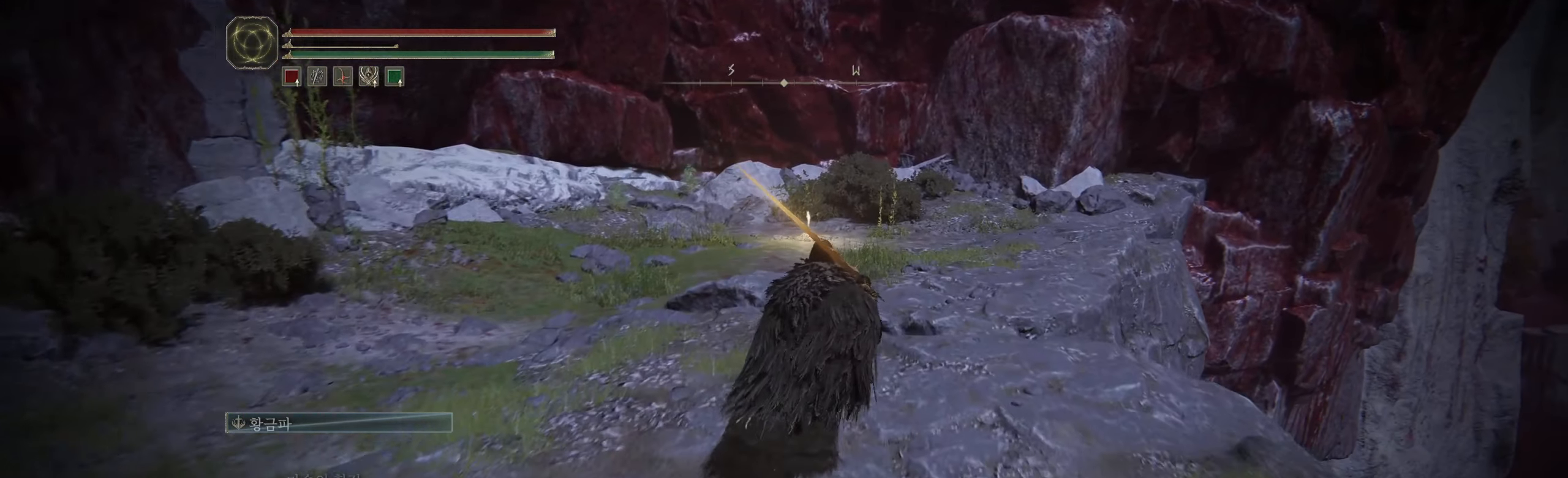
{"buttons": [], "left_stick": "up", "events": []}
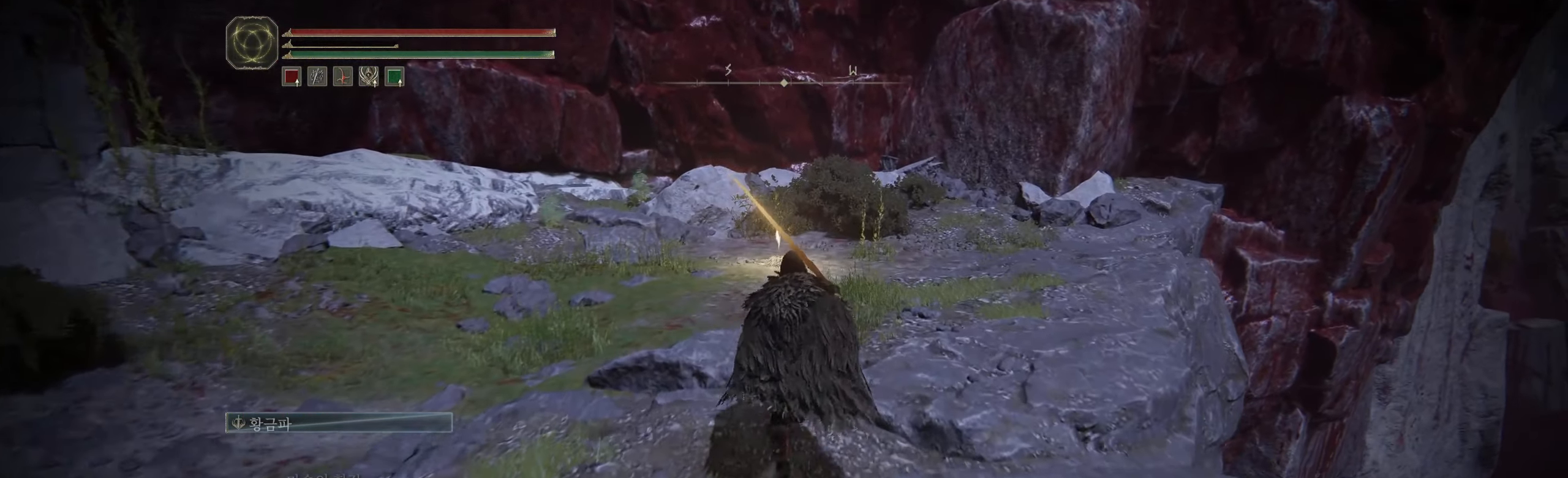
{"buttons": [], "left_stick": "up", "events": []}
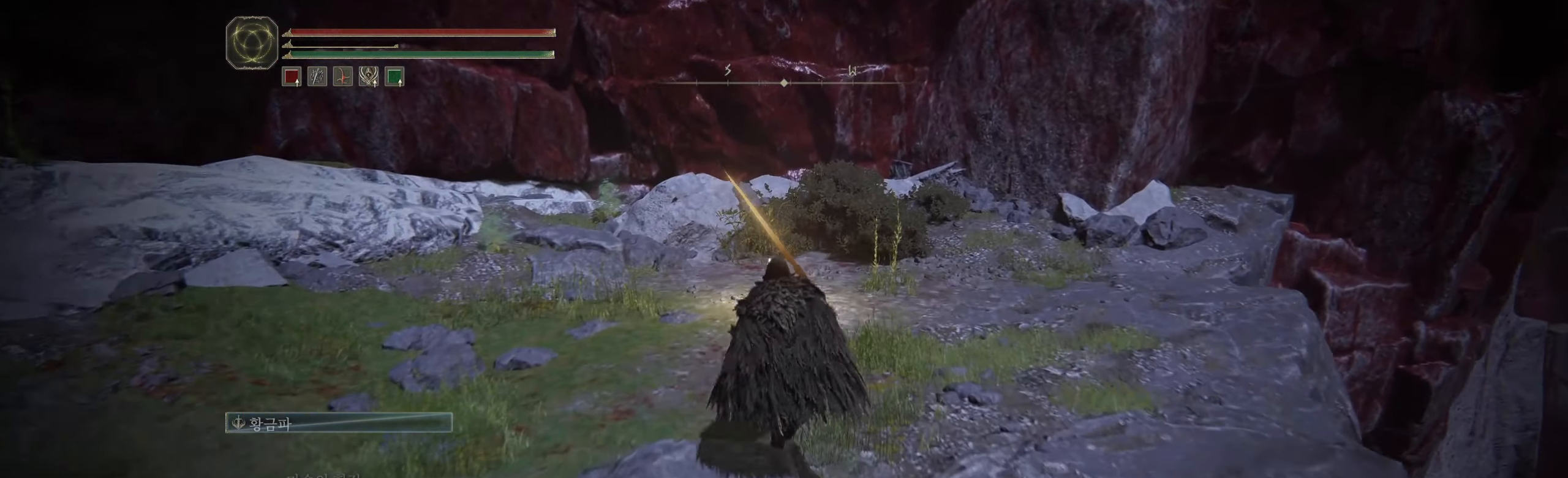
{"buttons": [], "left_stick": "up", "events": []}
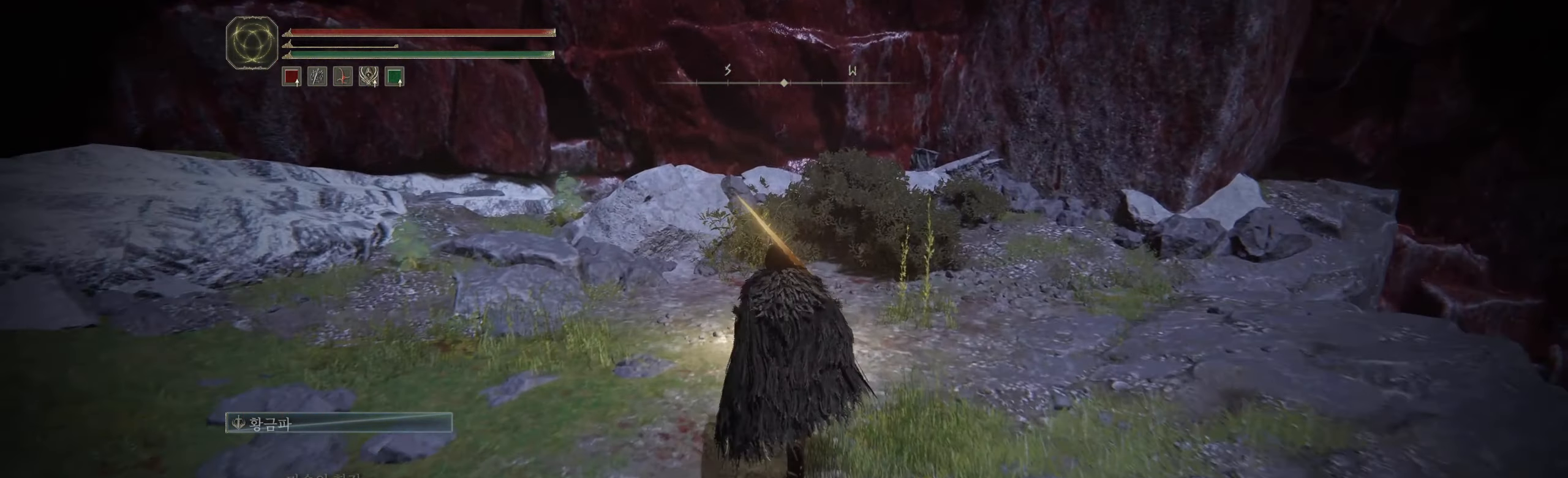
{"buttons": ["Y"], "left_stick": "up", "events": [[450, "Y", "down"]]}
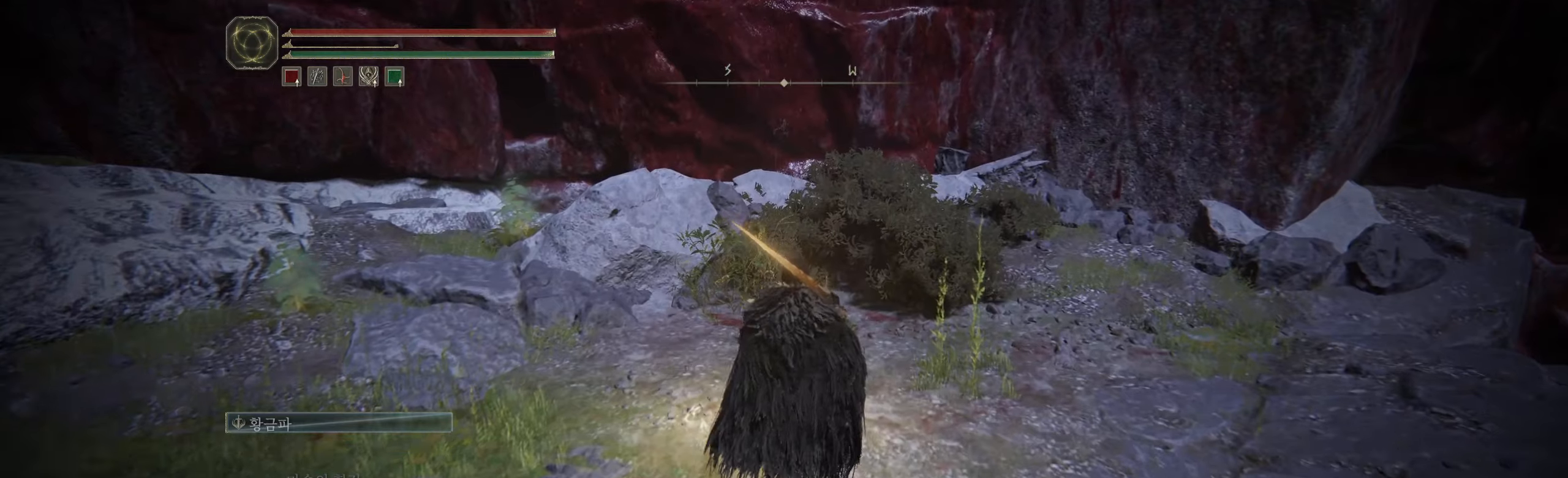
{"buttons": [], "left_stick": "center", "events": [[83, "Y", "up"], [166, "left_stick", "center"]]}
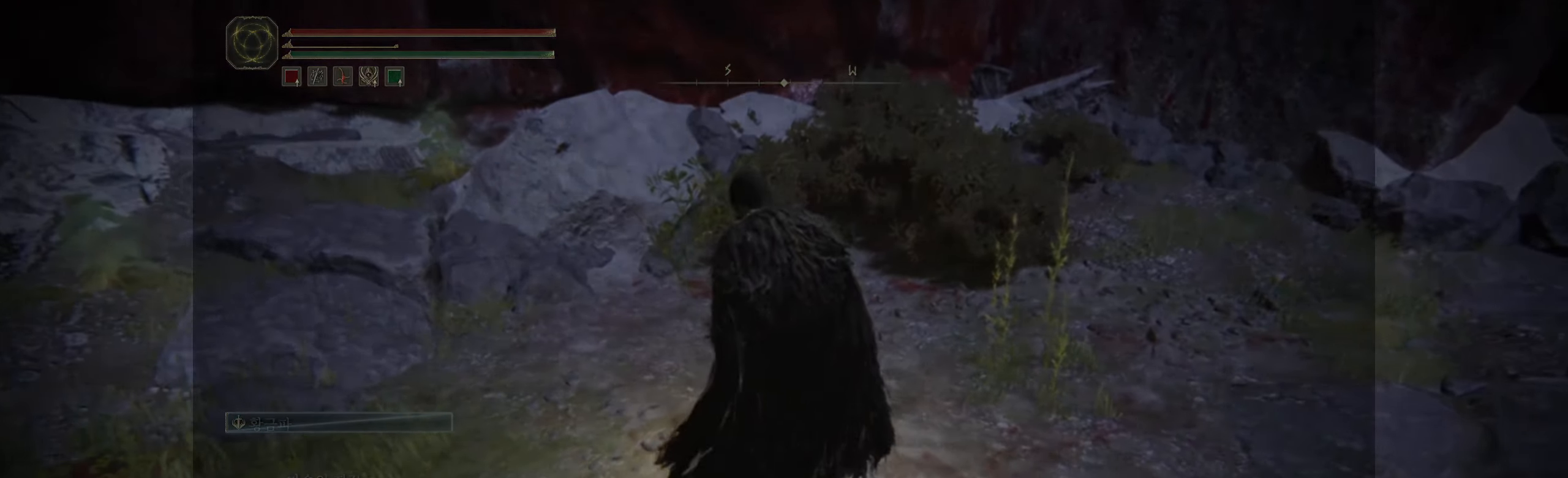
{"buttons": [], "left_stick": "center", "events": []}
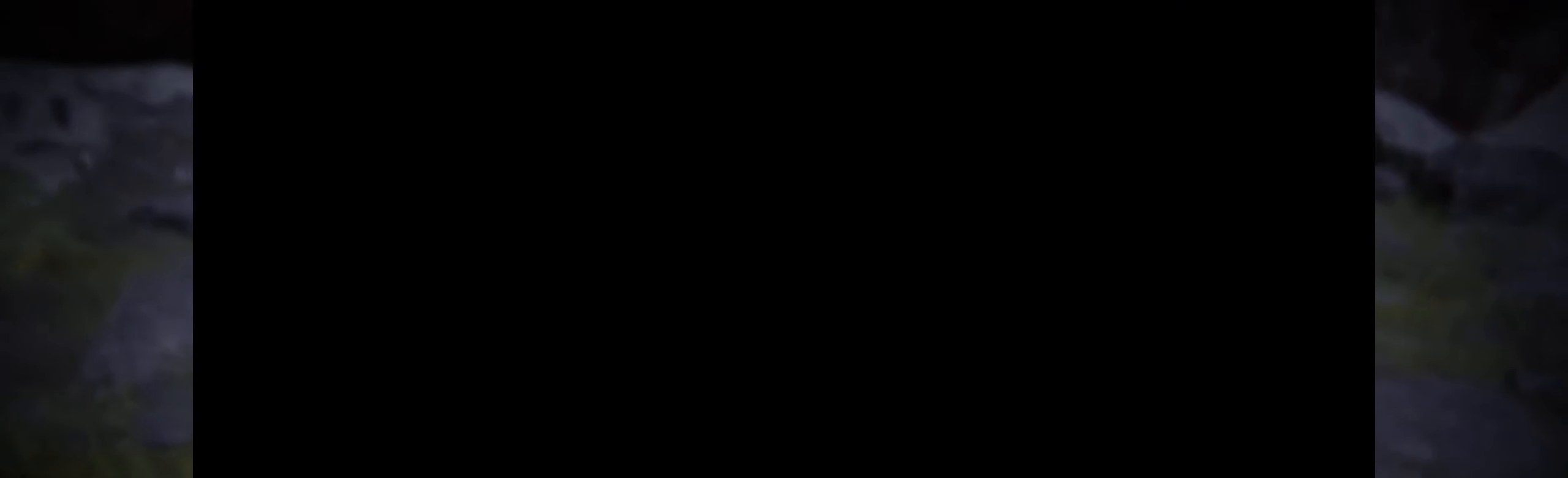
{"buttons": [], "left_stick": "center", "events": []}
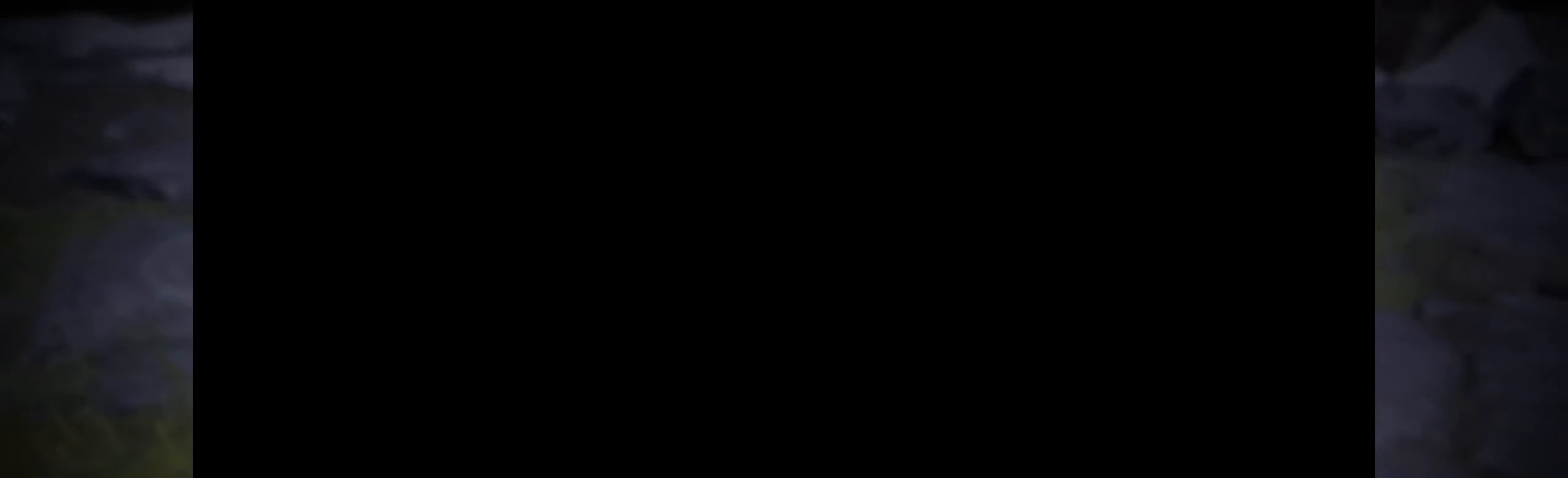
{"buttons": [], "left_stick": "center", "events": []}
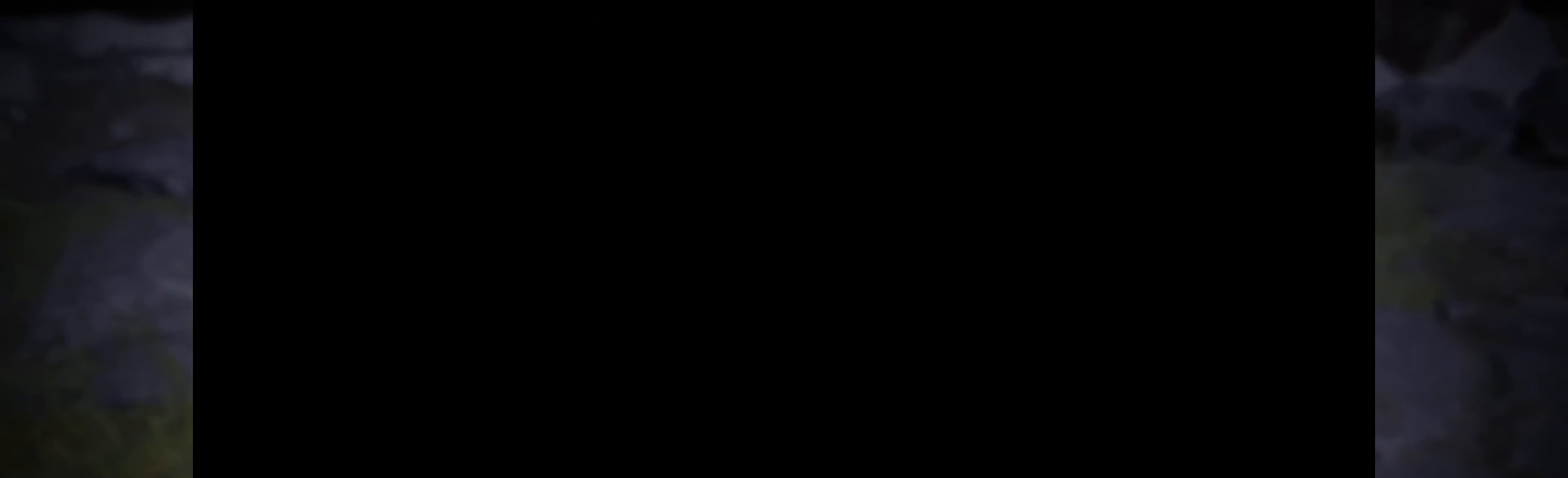
{"buttons": [], "left_stick": "center", "events": []}
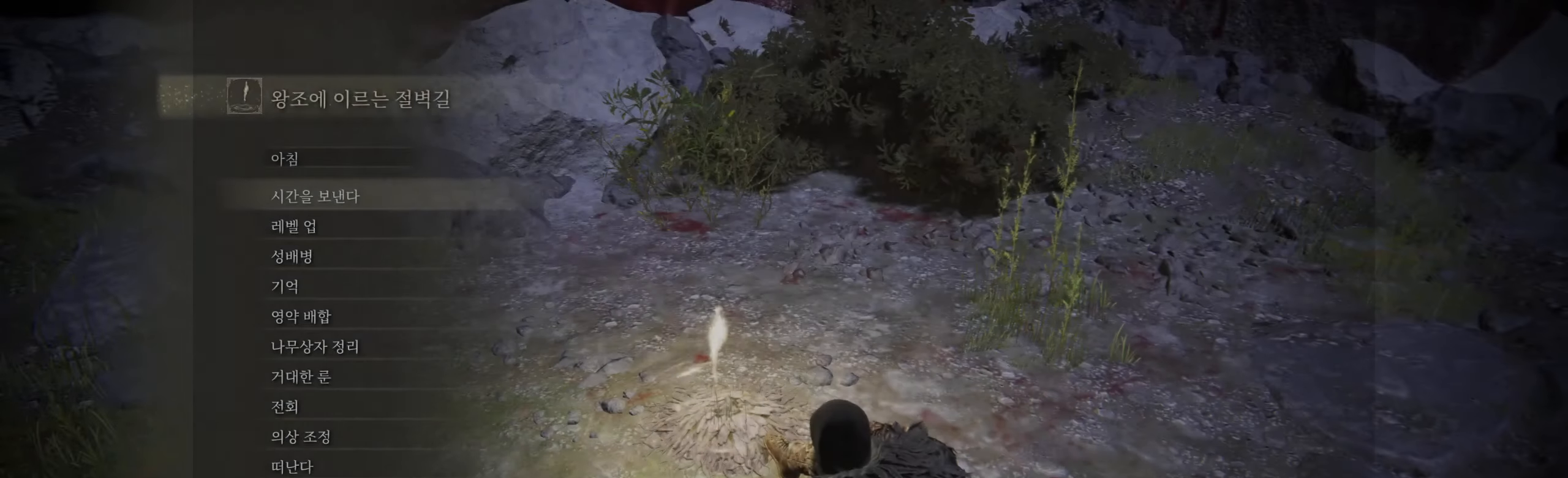
{"buttons": [], "left_stick": "center", "events": [[116, "B", "down"], [200, "B", "up"]]}
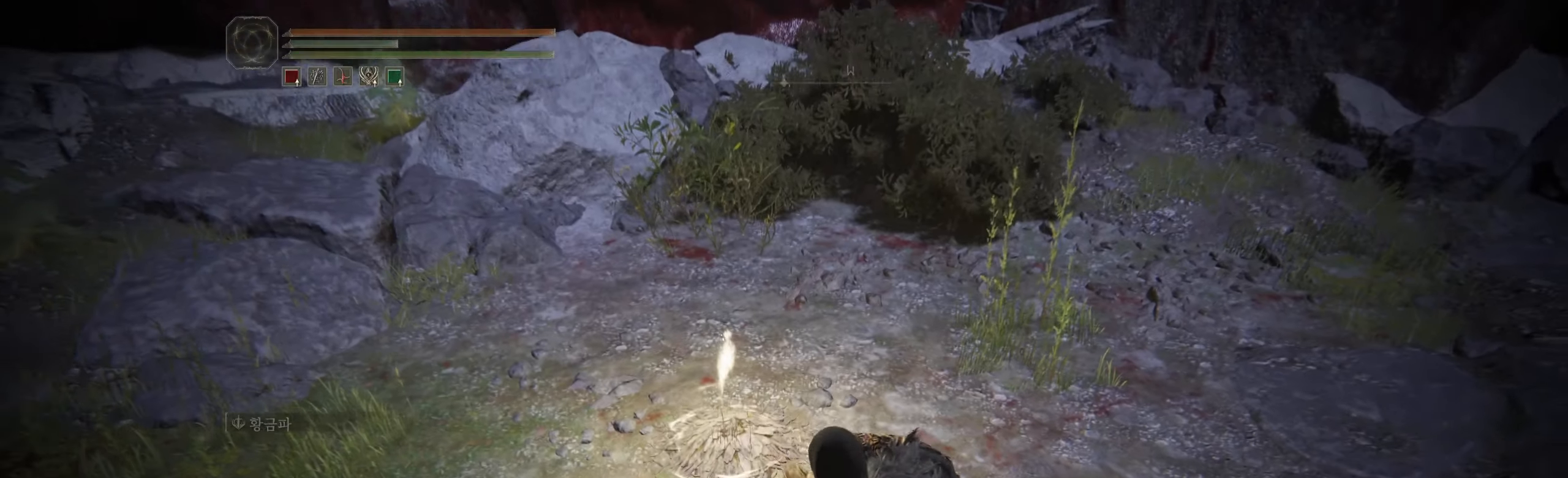
{"buttons": [], "left_stick": "center", "events": []}
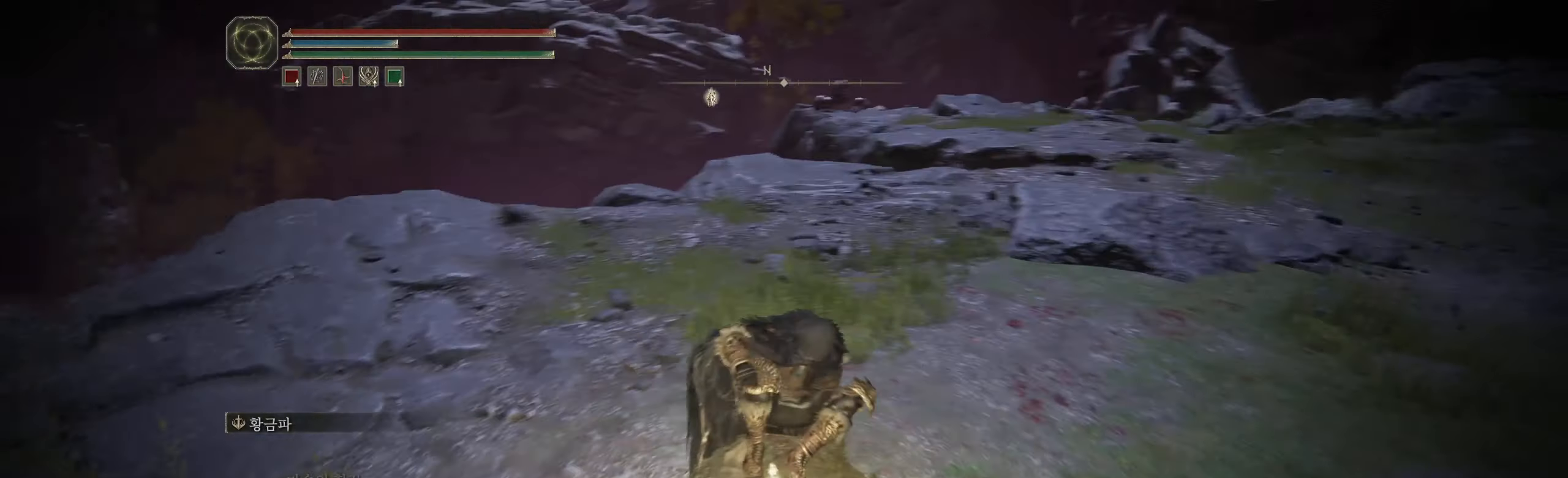
{"buttons": [], "left_stick": "up-right", "events": [[133, "left_stick", "up"], [216, "left_stick", "up-right"]]}
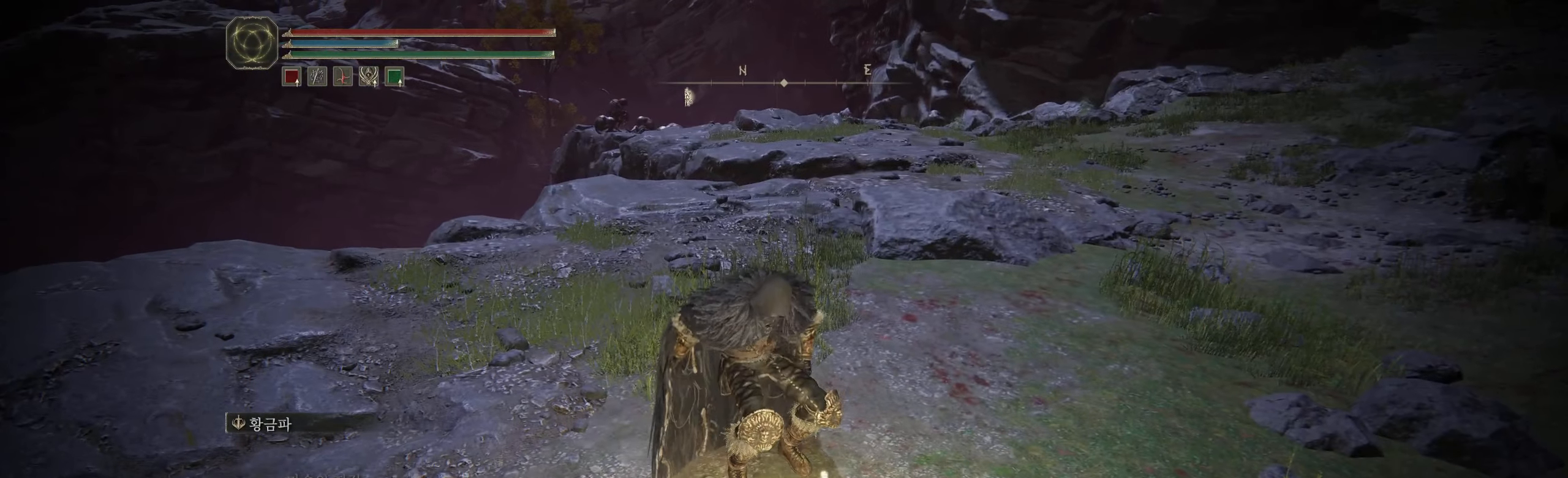
{"buttons": [], "left_stick": "up-right", "events": []}
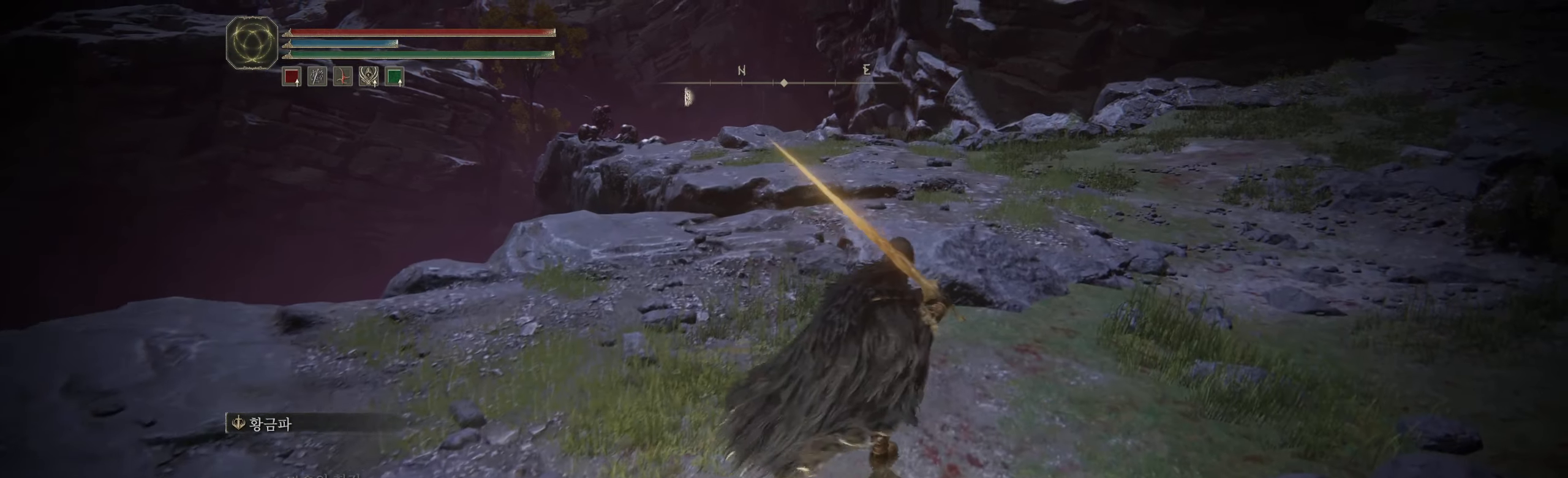
{"buttons": [], "left_stick": "up", "events": [[166, "left_stick", "up"]]}
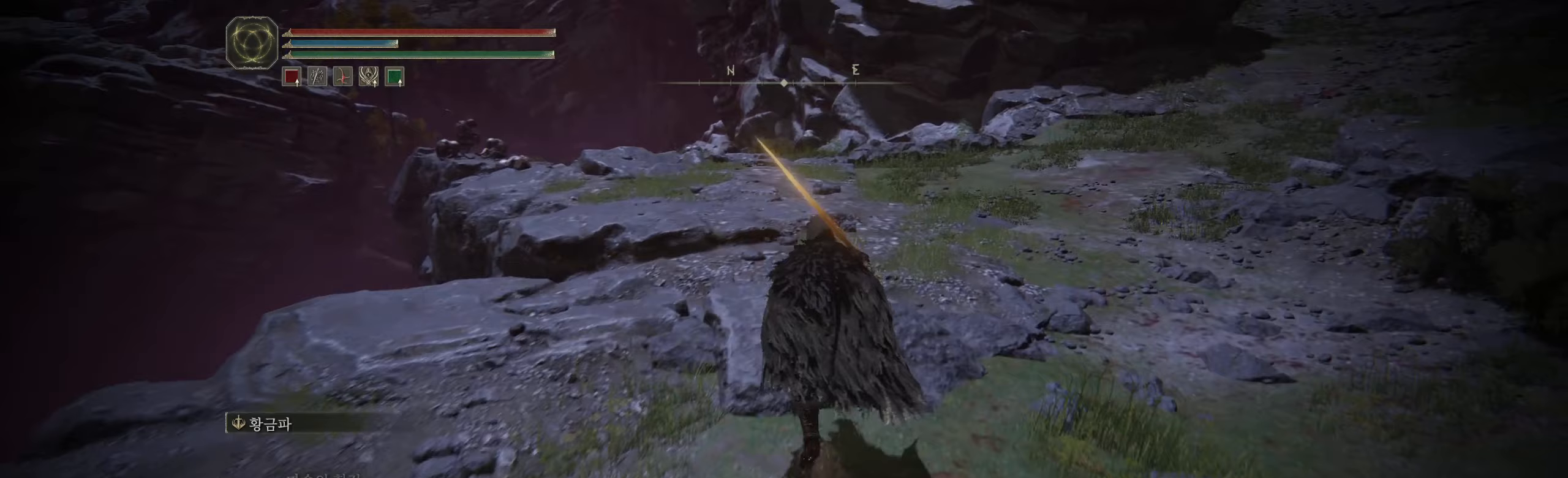
{"buttons": [], "left_stick": "up-left", "events": [[433, "left_stick", "up-left"]]}
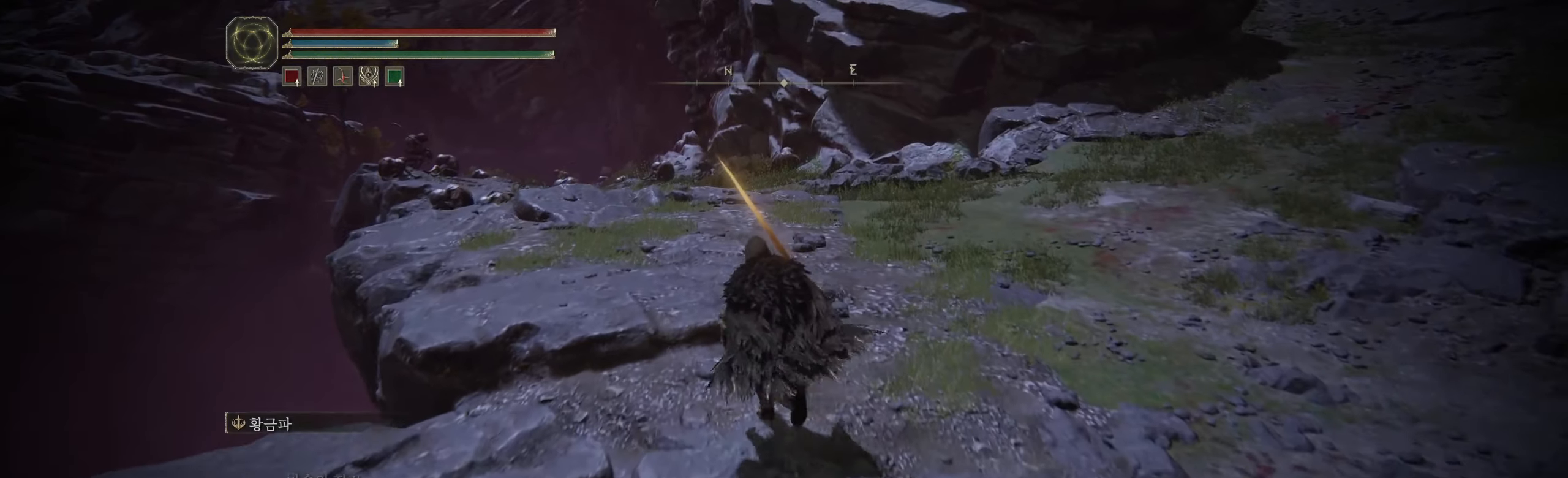
{"buttons": [], "left_stick": "up-left", "events": []}
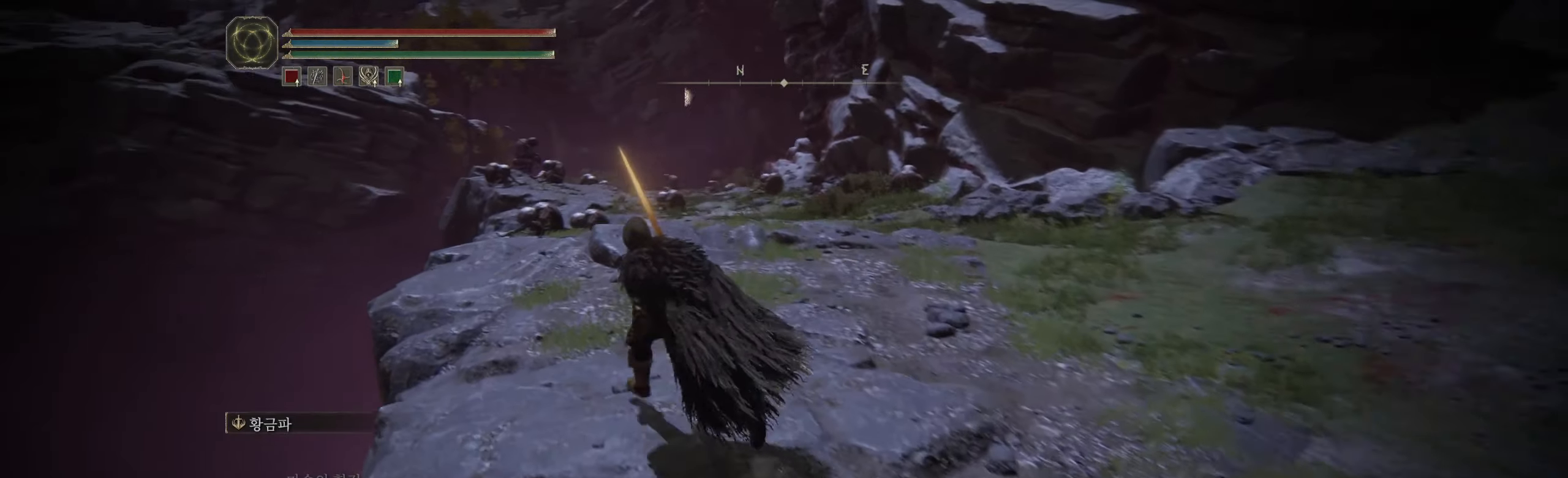
{"buttons": [], "left_stick": "up", "events": [[483, "left_stick", "up"]]}